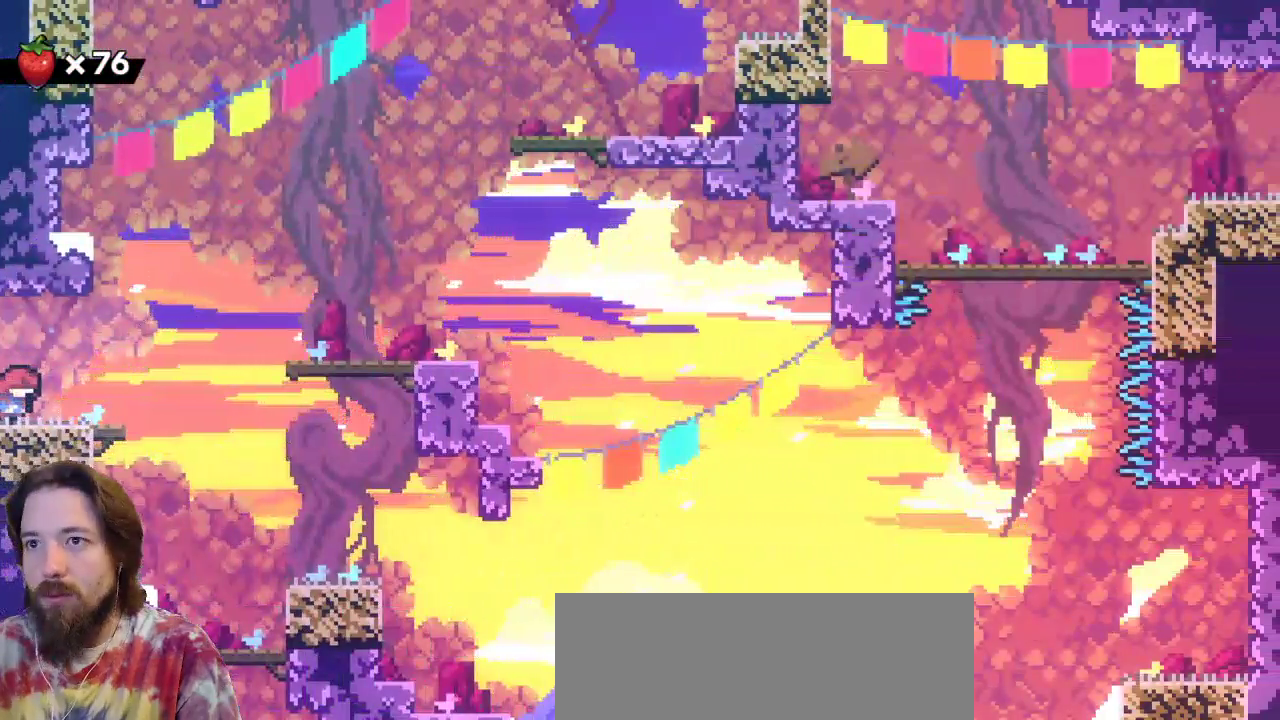
Gameplay with keyboard; each line is a JSON object with the keys held at the frame after it. "events" lists presses ("down") and releases ("up") of "a", "c", "d", "down", "left", "right", "s", "up", "x" and "z" between this image and that frame as [ms after this image, input, new state], when the widget could be followed in between. No other keys are recorded. Mouse input is not recorded.
{"keys": ["c", "right", "up", "z"], "events": [[200, "z", "down"], [433, "up", "down"], [500, "c", "down"]]}
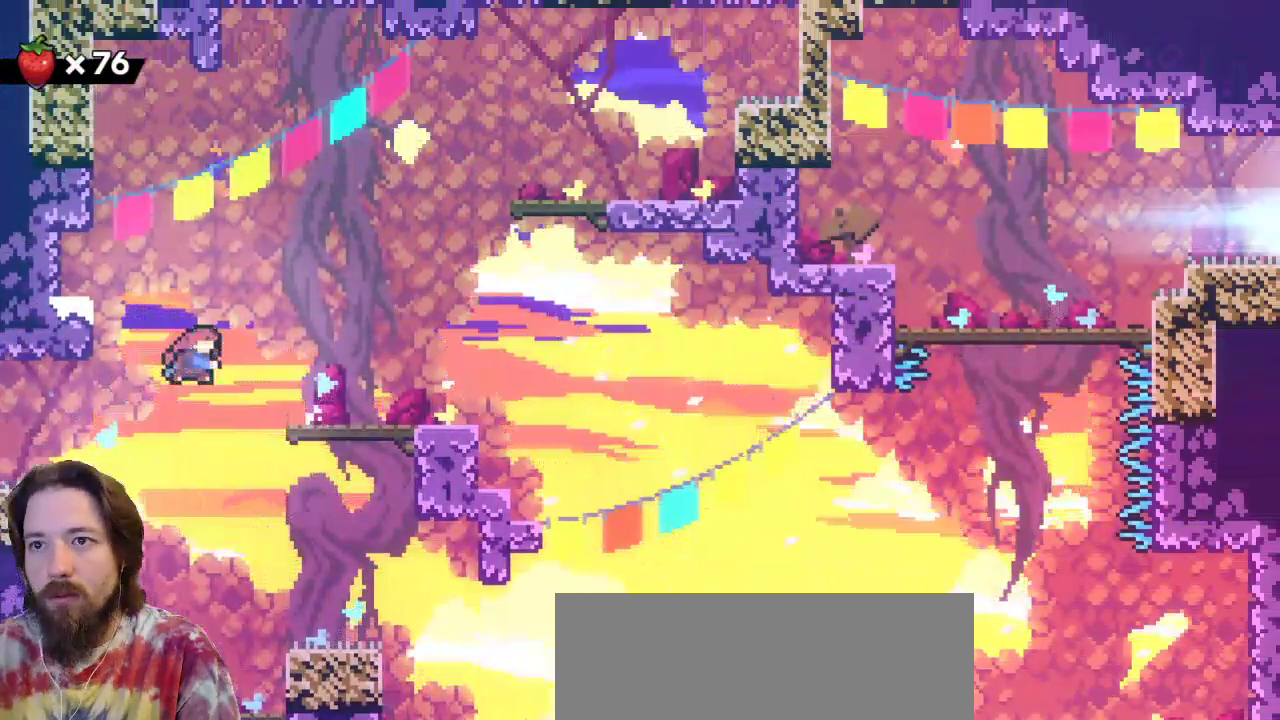
{"keys": [], "events": [[67, "z", "up"], [200, "c", "up"], [350, "up", "up"], [383, "right", "up"]]}
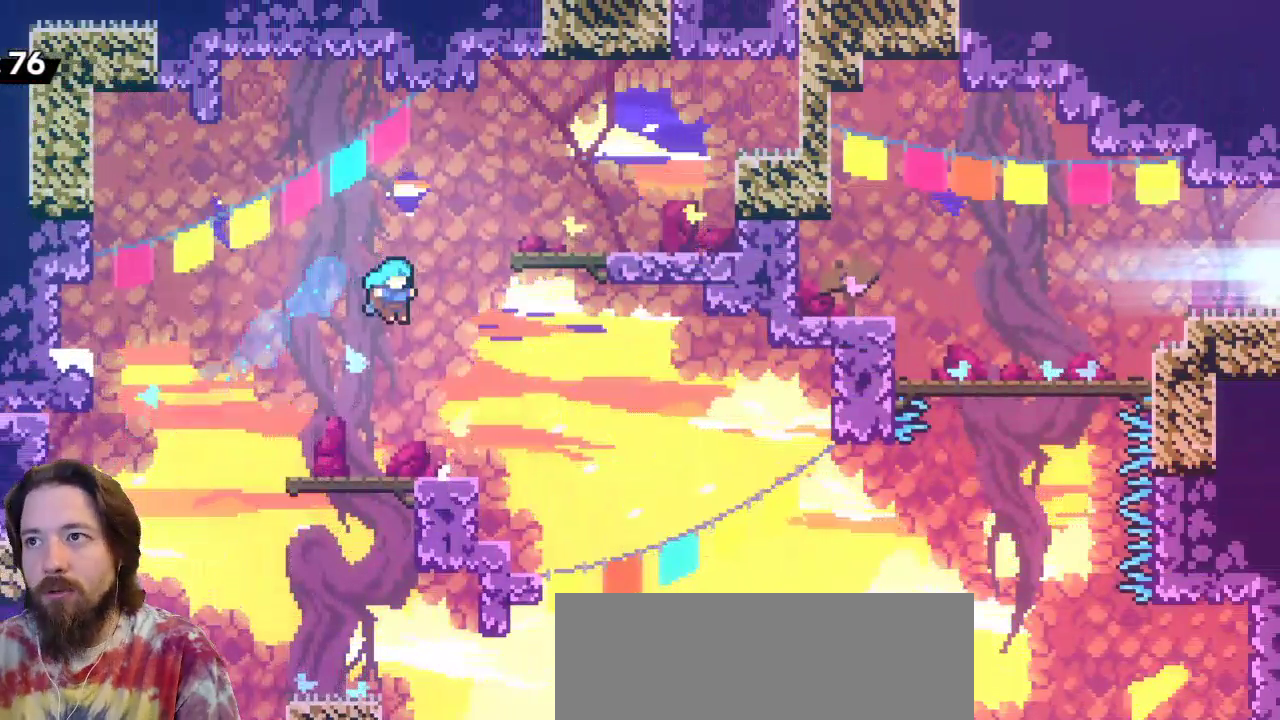
{"keys": [], "events": [[217, "right", "down"], [300, "right", "up"]]}
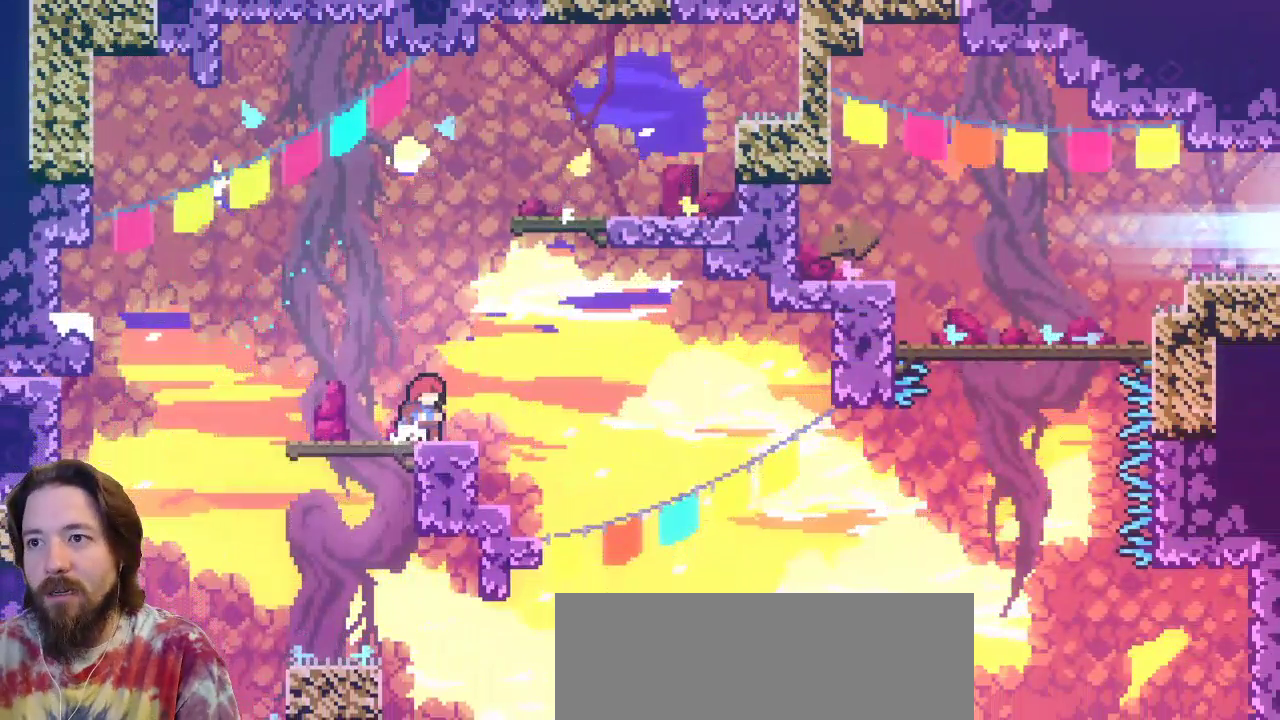
{"keys": ["right"], "events": [[100, "down", "down"], [133, "c", "down"], [167, "right", "down"], [283, "z", "down"], [317, "c", "up"], [317, "down", "up"], [417, "z", "up"]]}
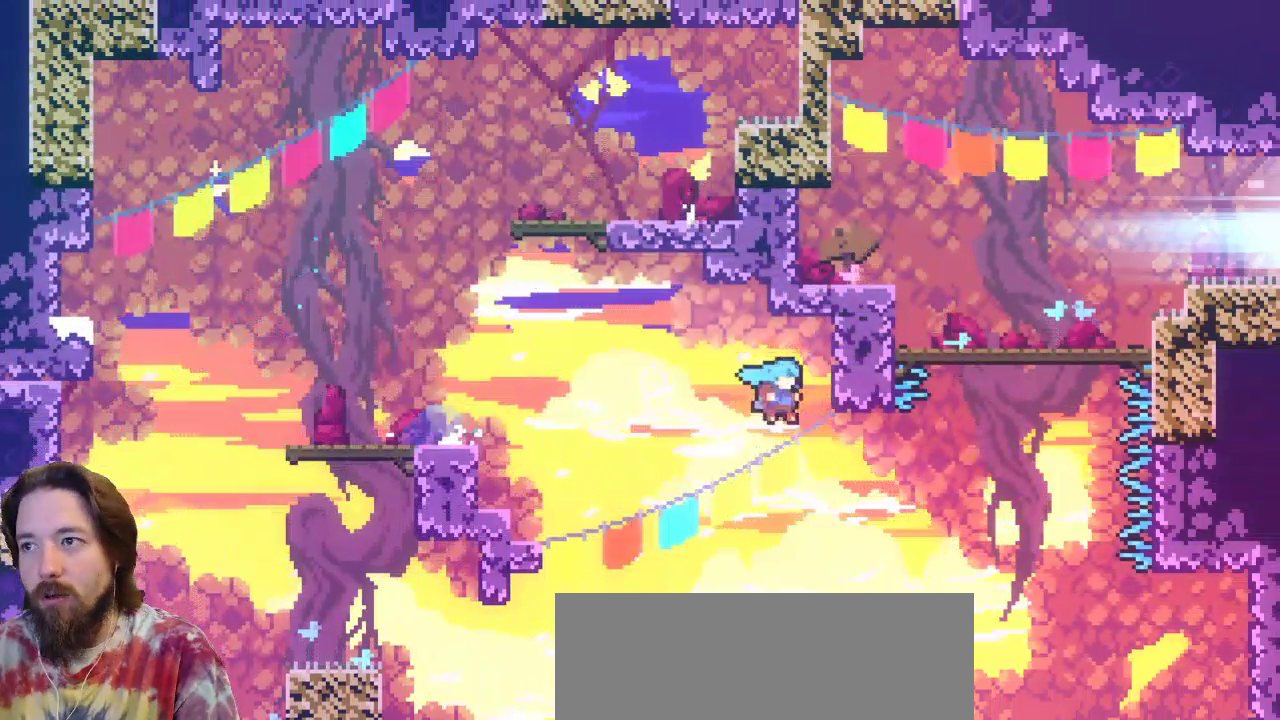
{"keys": ["right"], "events": []}
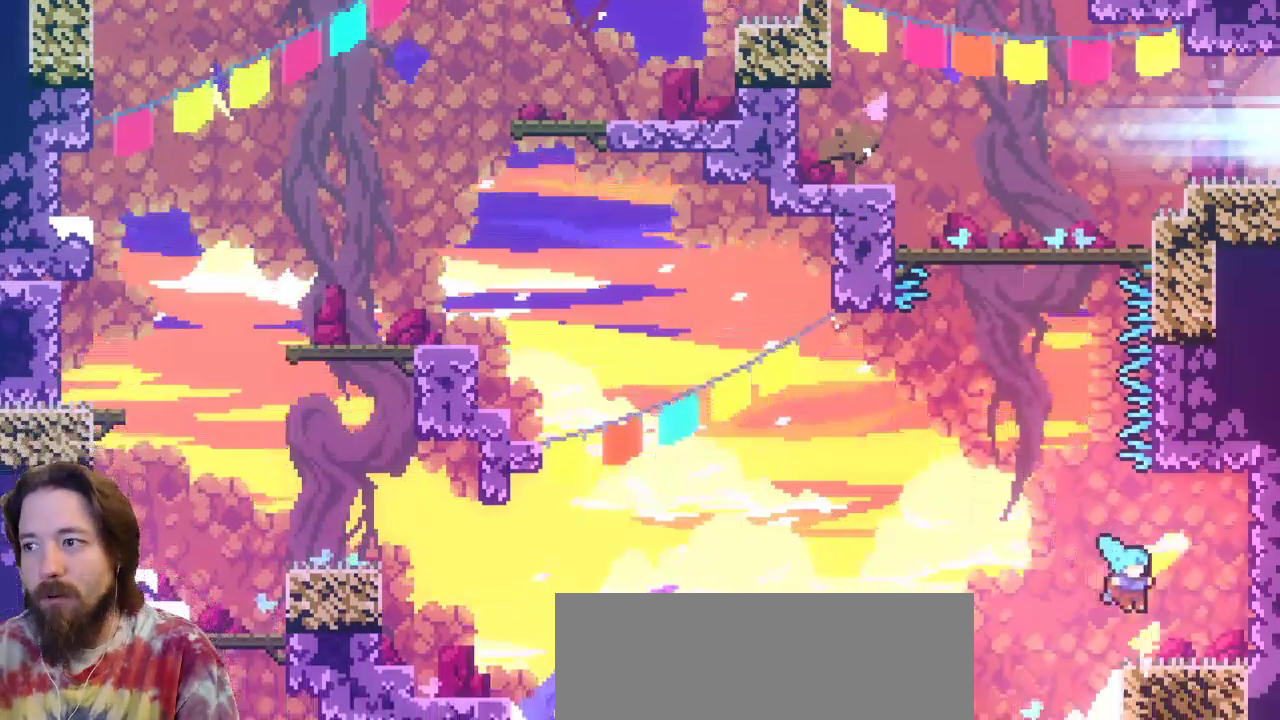
{"keys": [], "events": [[167, "right", "up"]]}
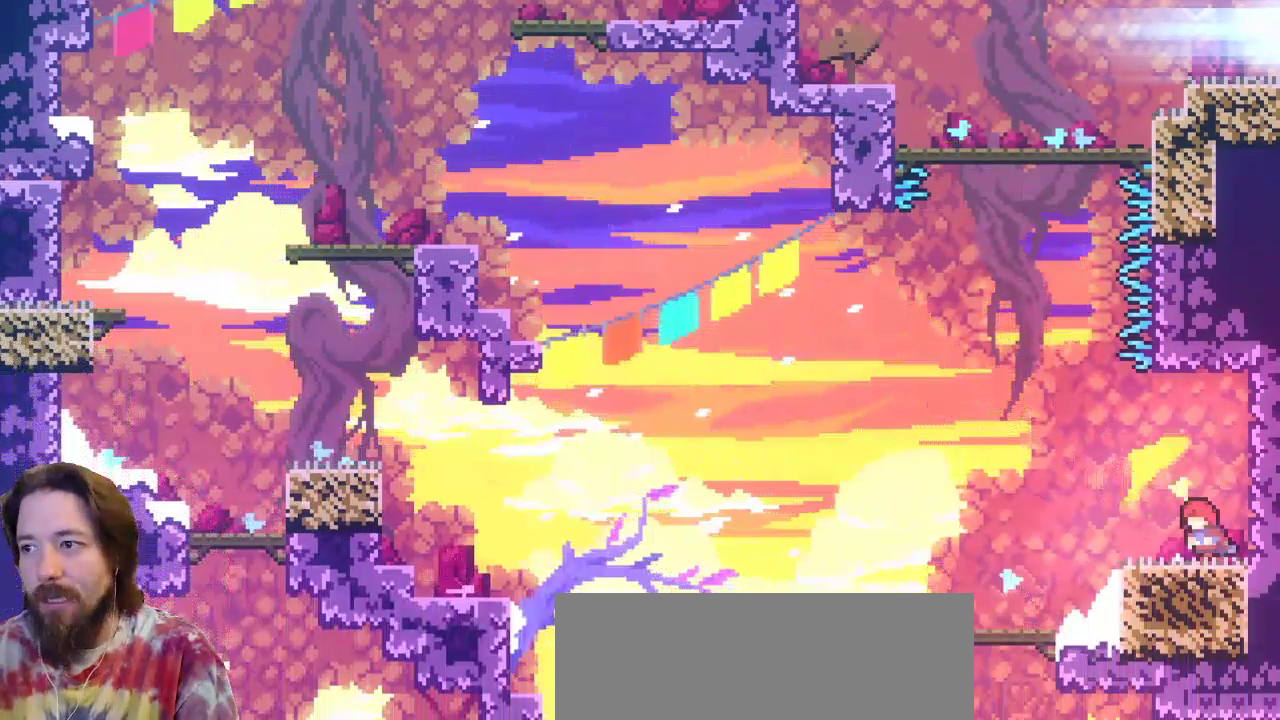
{"keys": [], "events": [[33, "left", "down"], [167, "z", "down"], [400, "left", "up"], [467, "z", "up"]]}
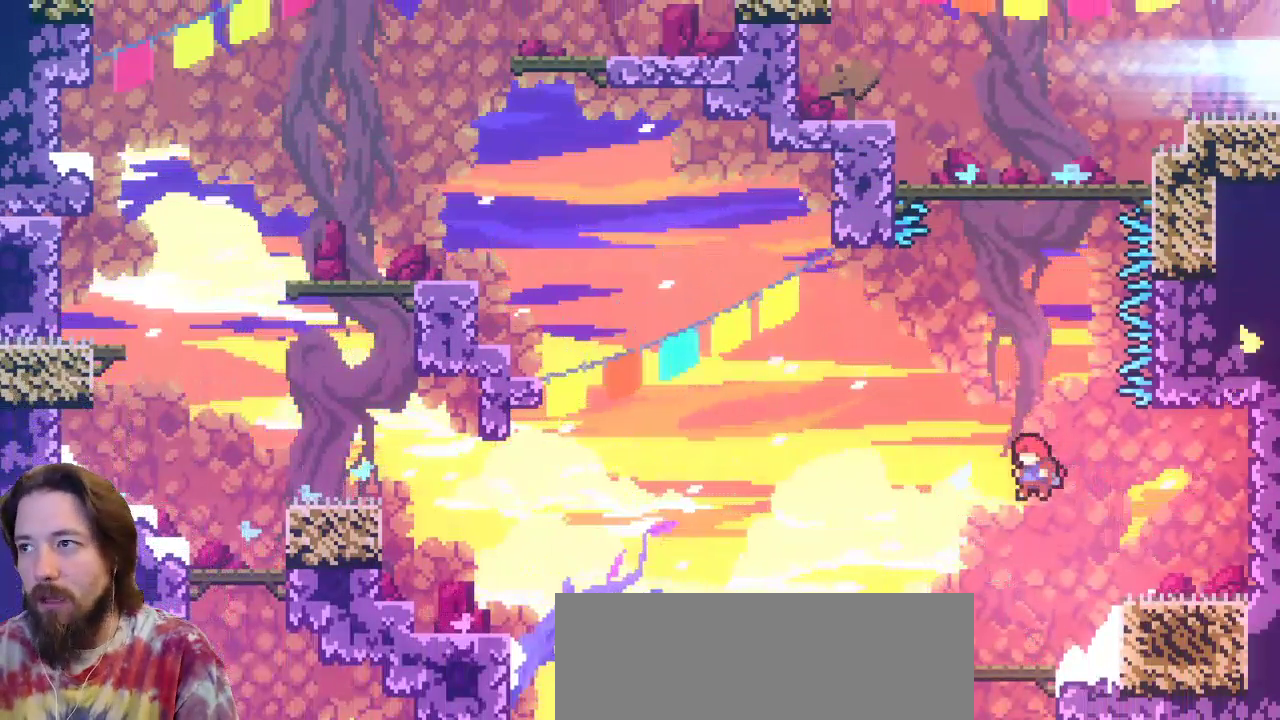
{"keys": [], "events": [[283, "left", "down"], [467, "left", "up"]]}
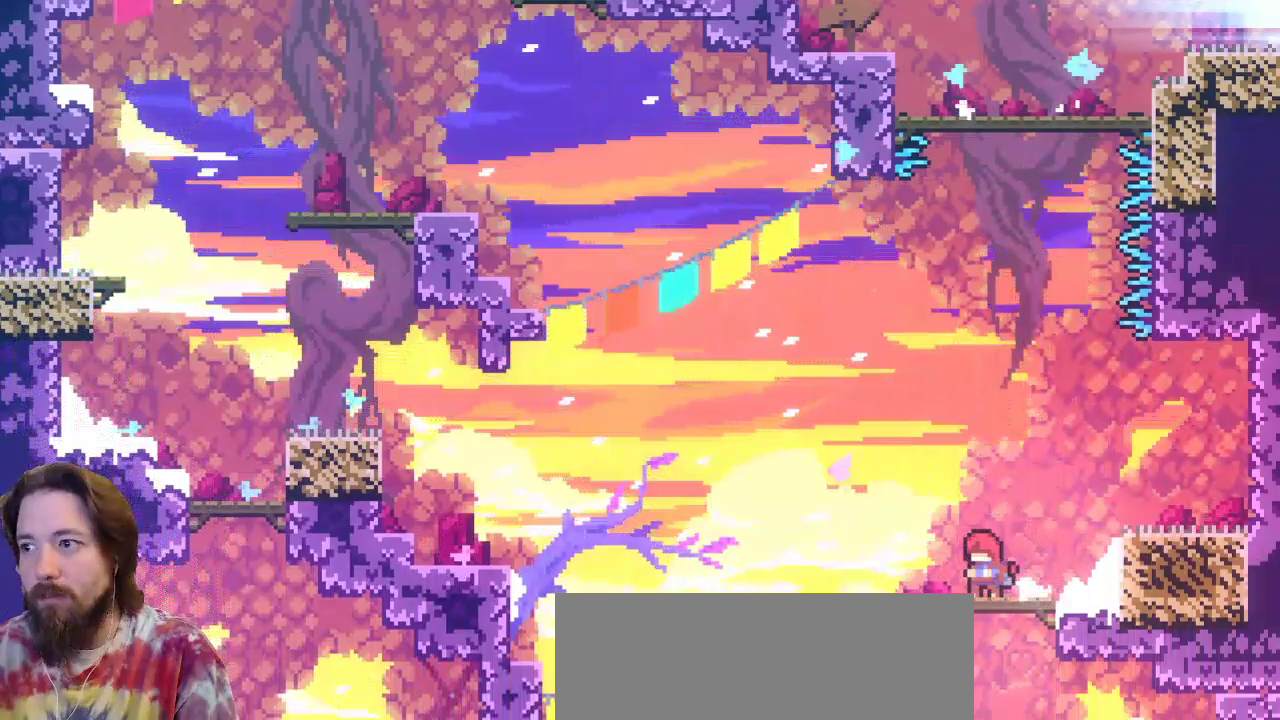
{"keys": ["left"], "events": [[217, "down", "down"], [450, "down", "up"], [467, "left", "down"]]}
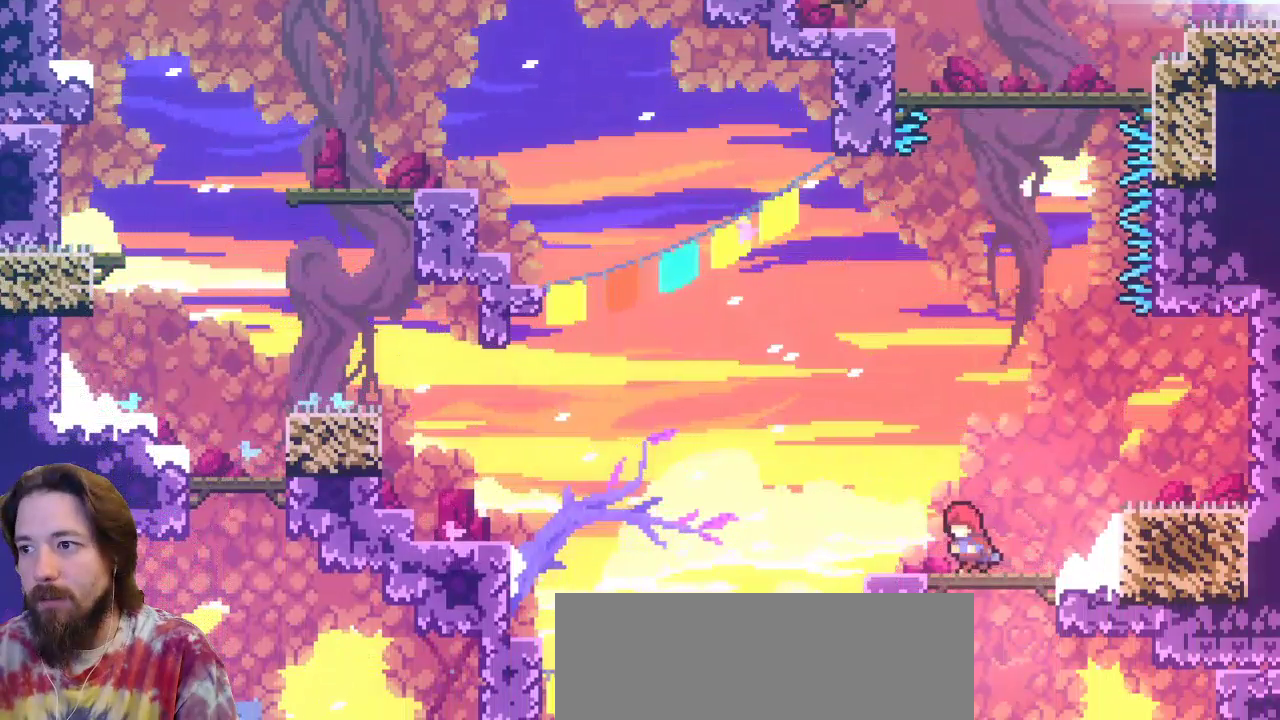
{"keys": ["left"], "events": []}
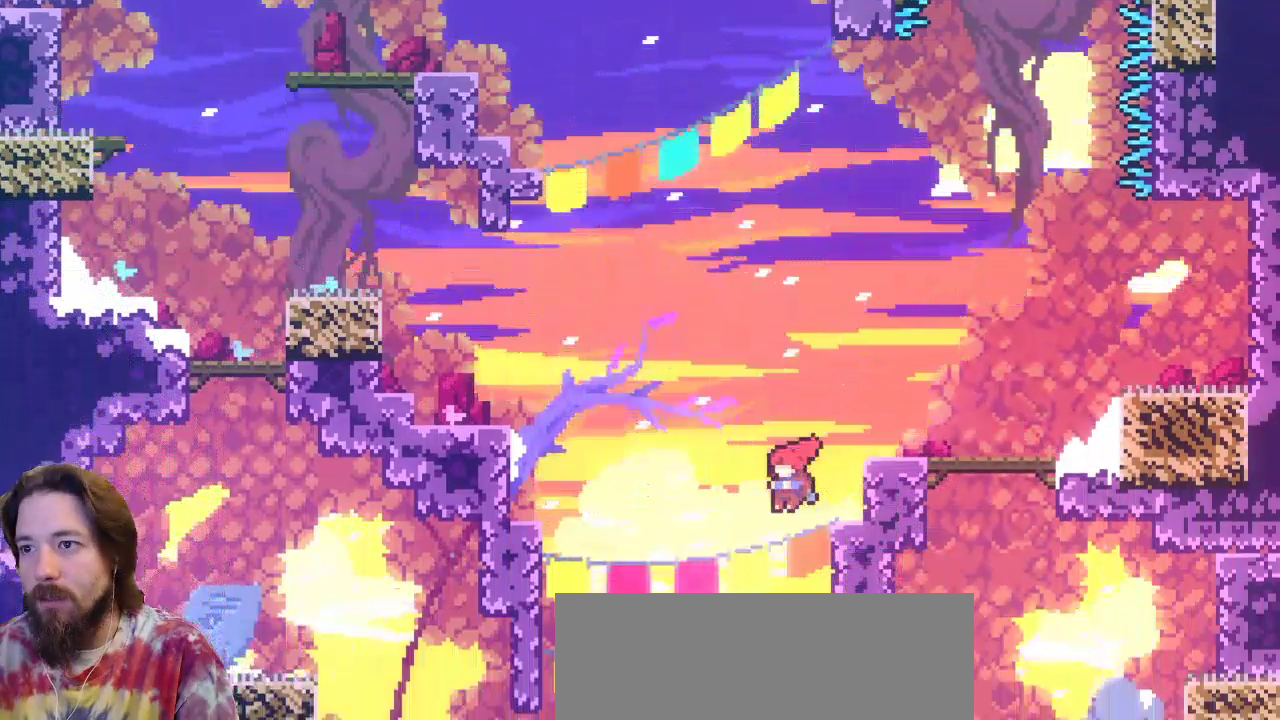
{"keys": ["right"], "events": [[300, "left", "up"], [383, "right", "down"]]}
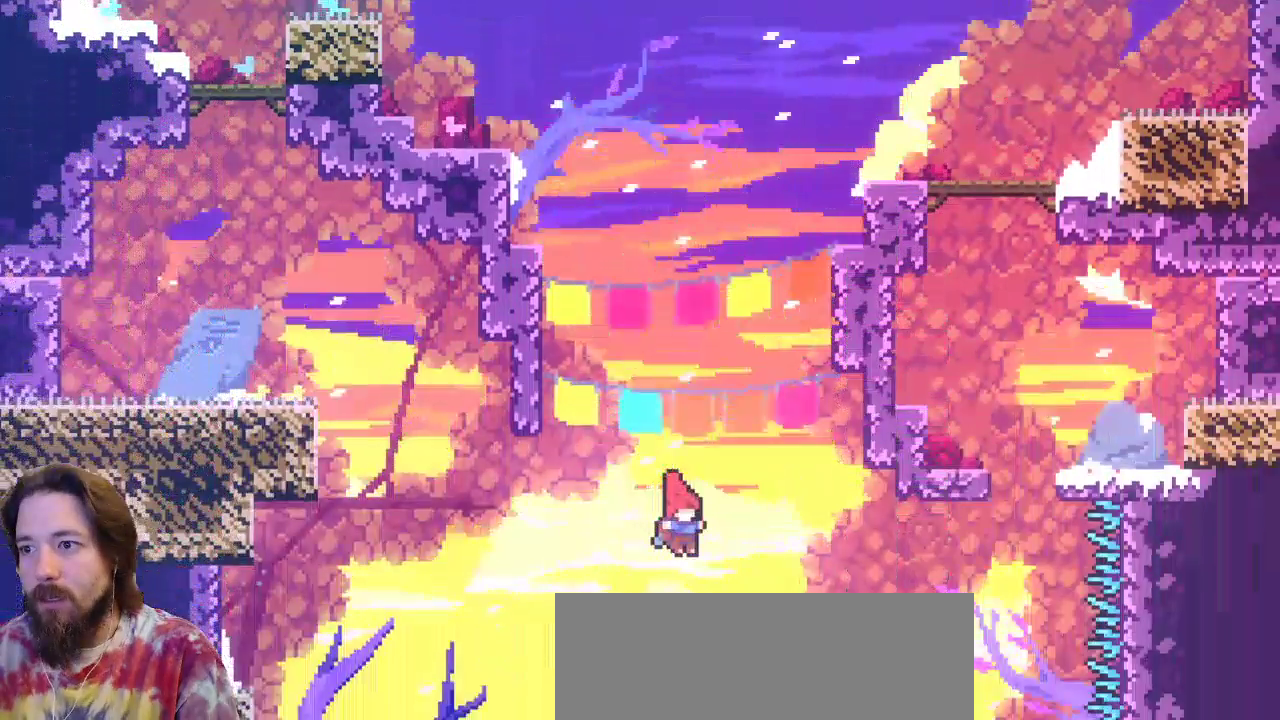
{"keys": ["right"], "events": []}
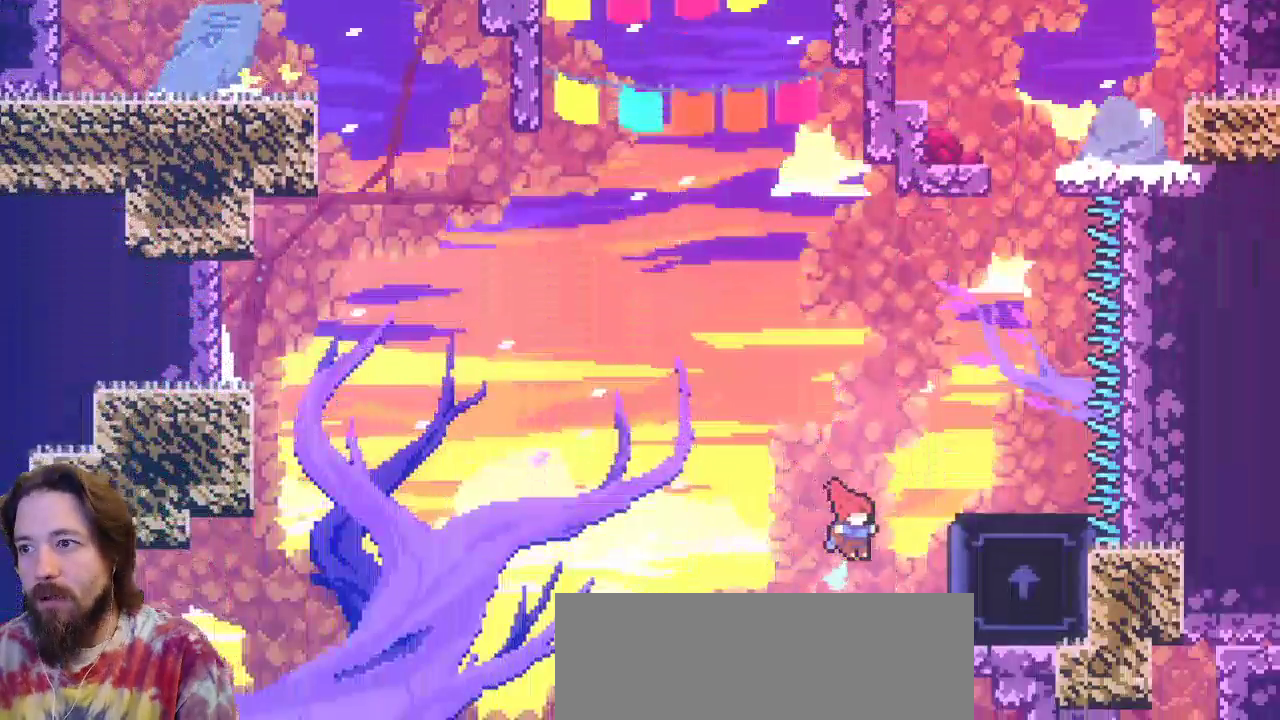
{"keys": [], "events": [[67, "right", "up"]]}
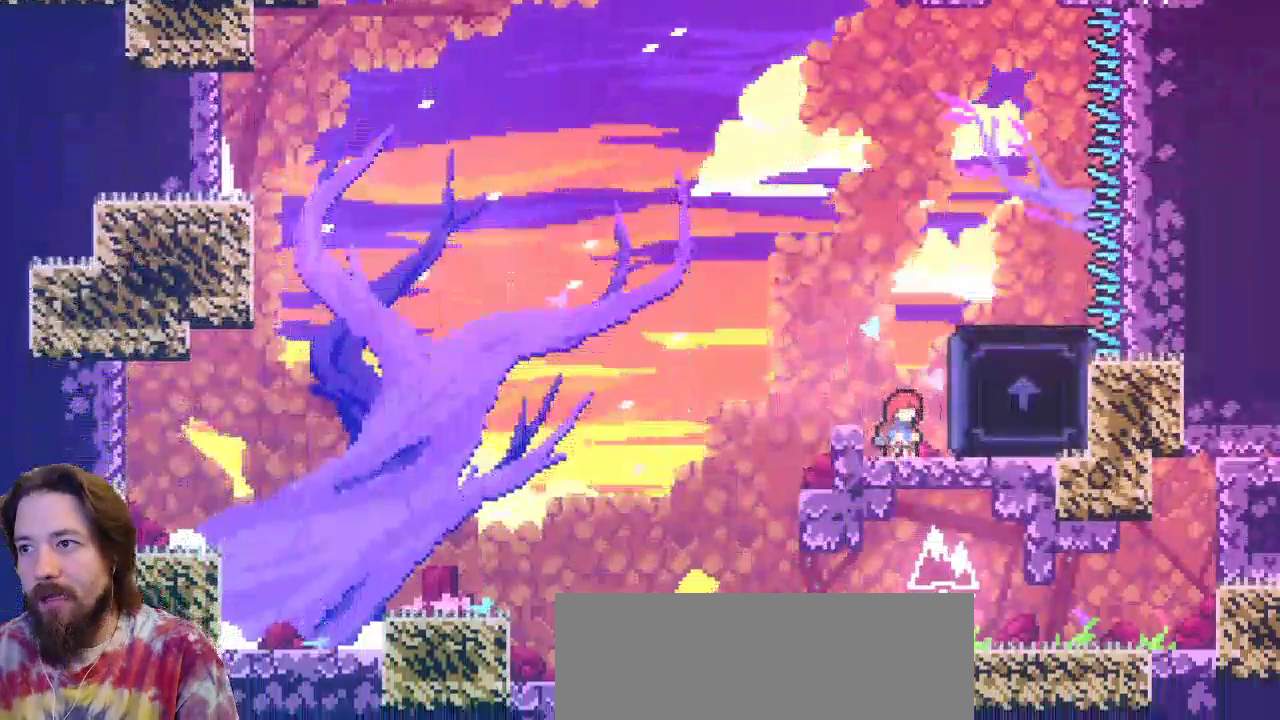
{"keys": [], "events": []}
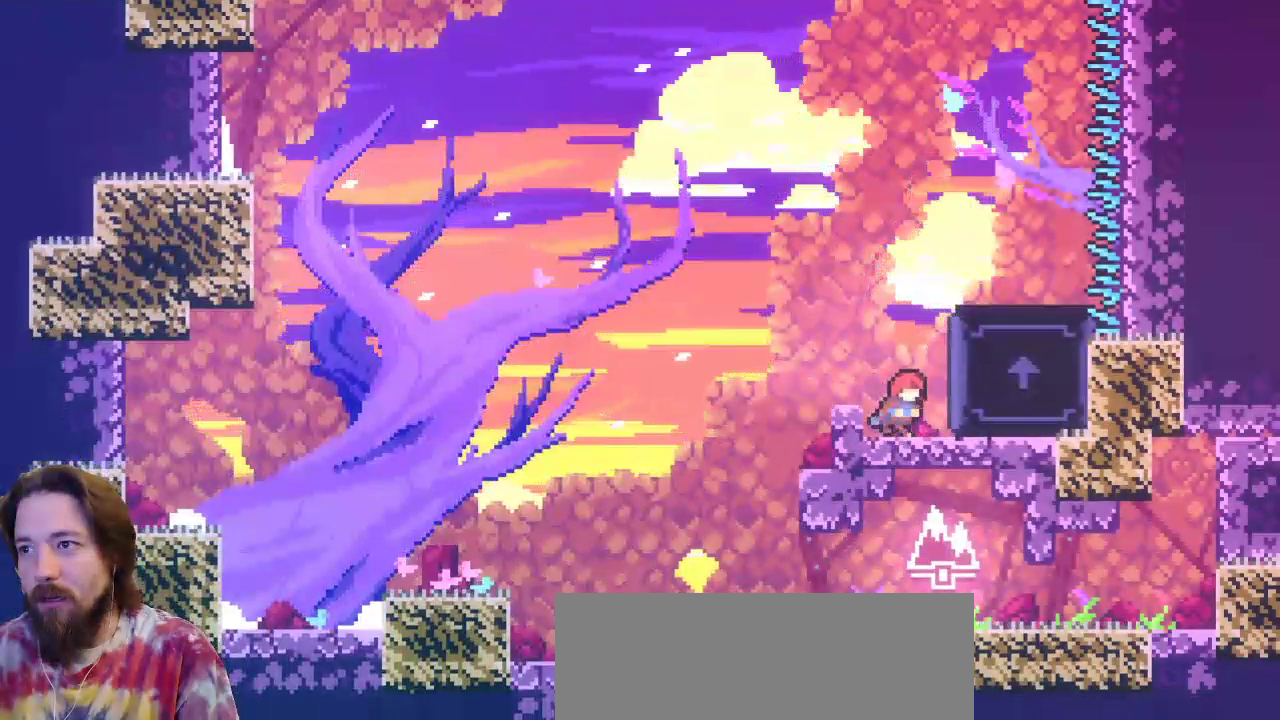
{"keys": ["x"], "events": [[17, "right", "down"], [17, "z", "down"], [117, "x", "down"], [167, "z", "up"], [217, "right", "up"]]}
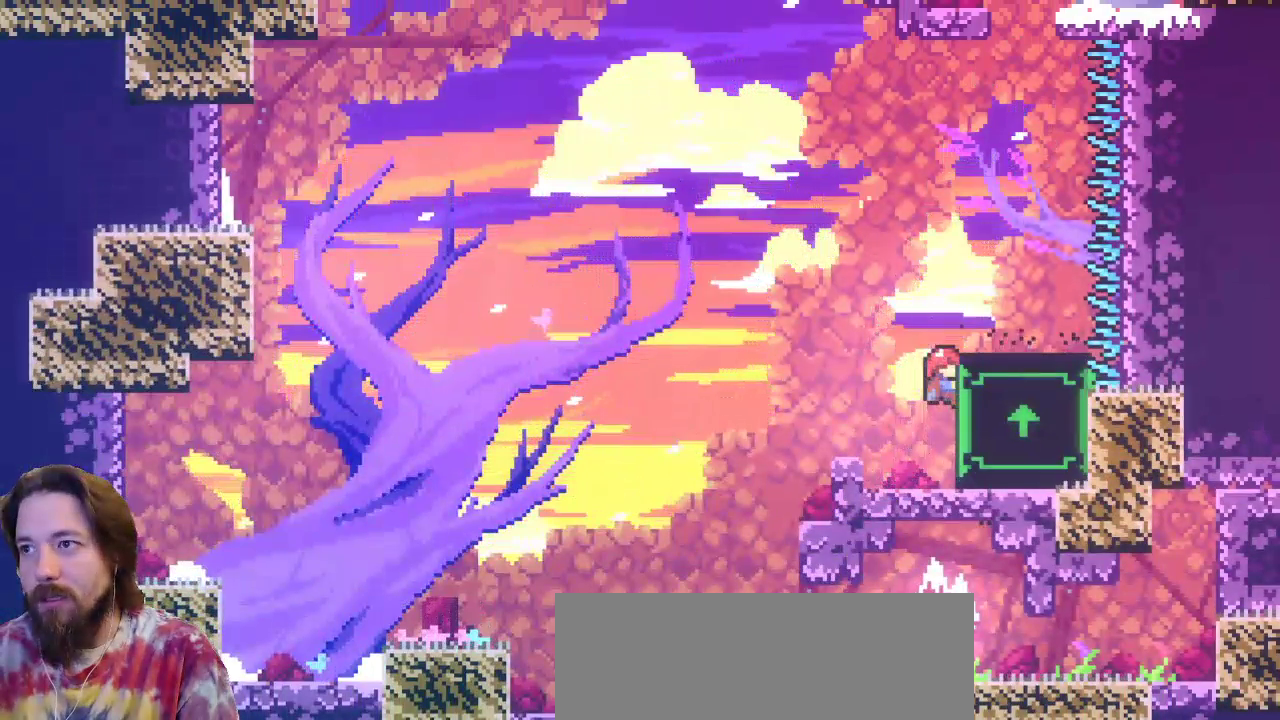
{"keys": ["left", "x"], "events": [[233, "left", "down"]]}
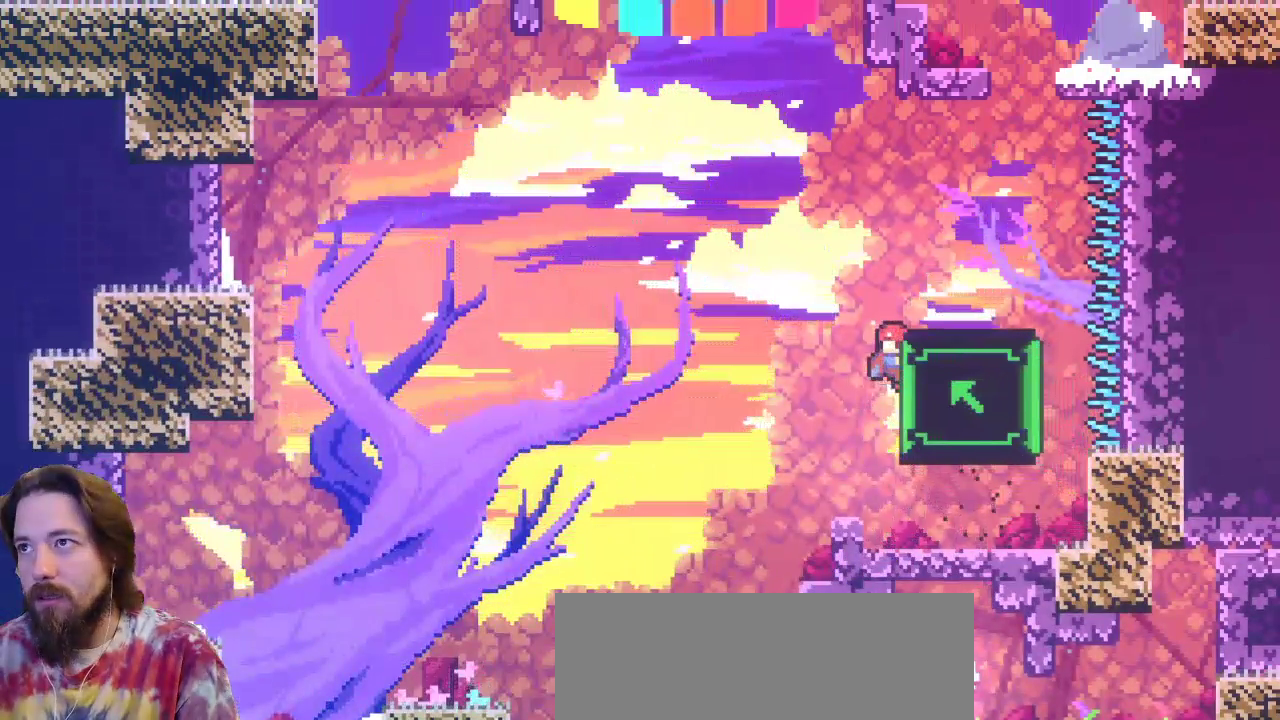
{"keys": ["left", "x"], "events": []}
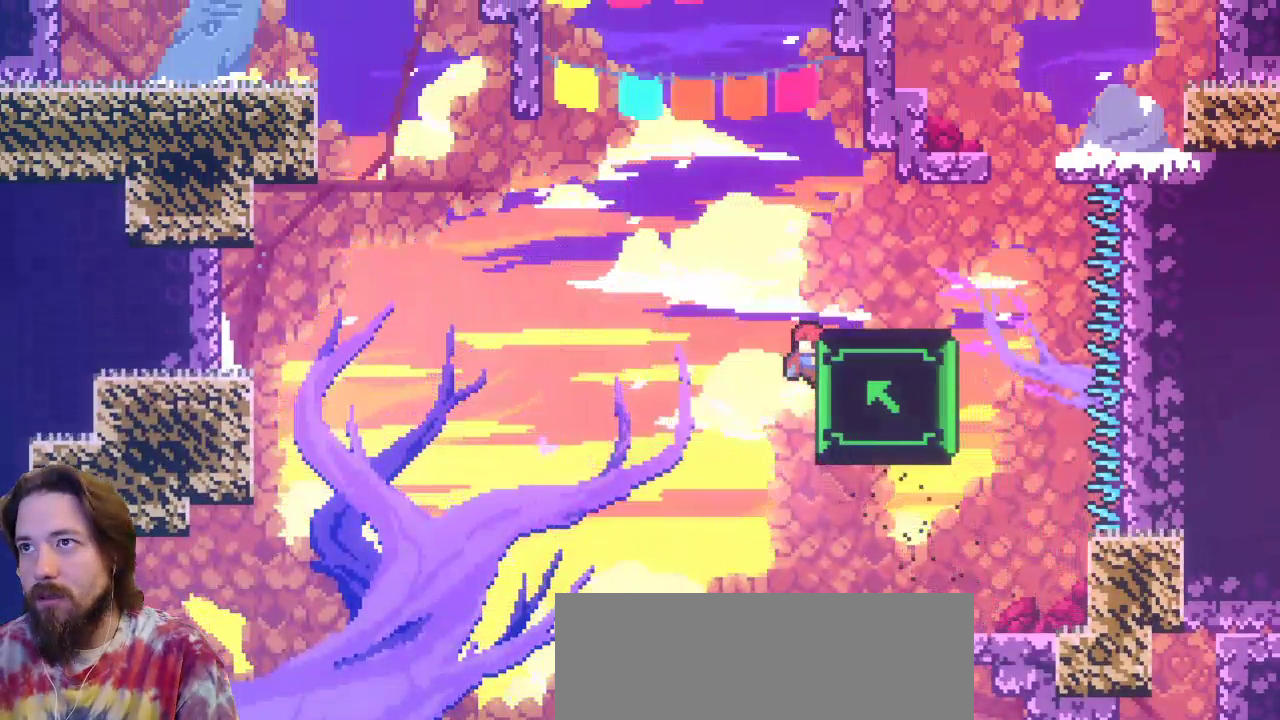
{"keys": ["left", "x"], "events": []}
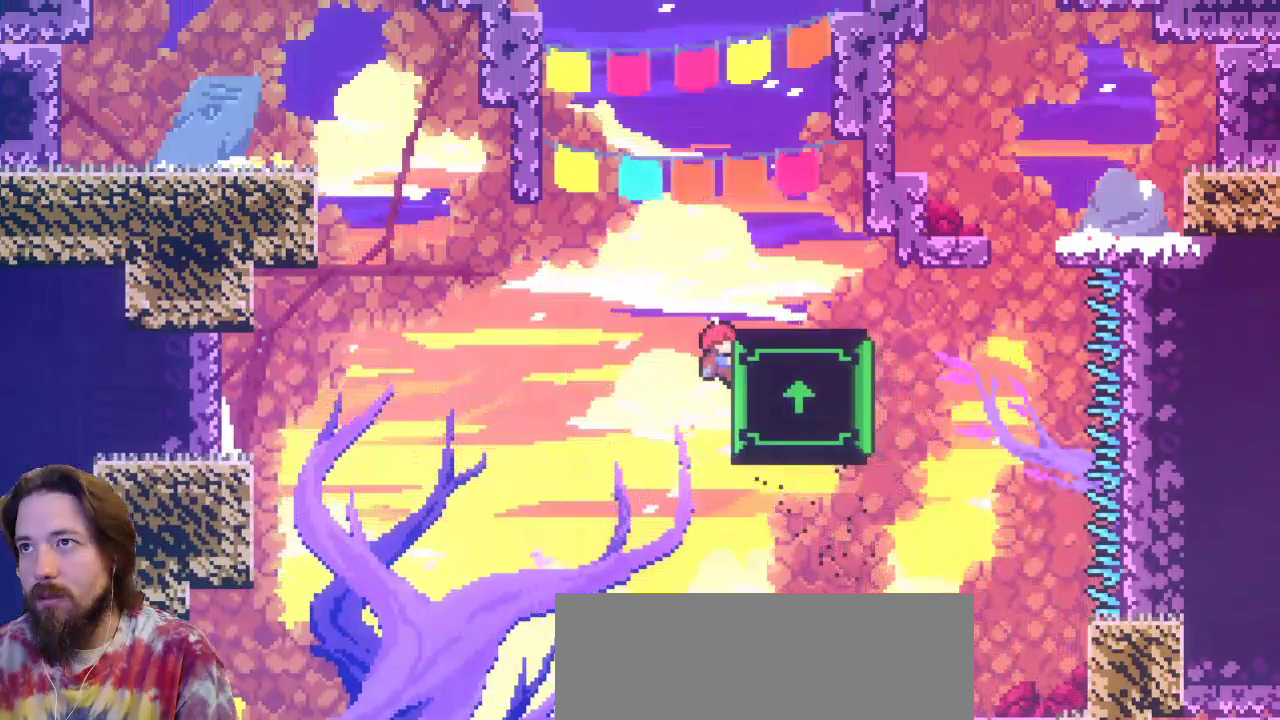
{"keys": ["left", "x"], "events": [[50, "left", "up"], [417, "left", "down"]]}
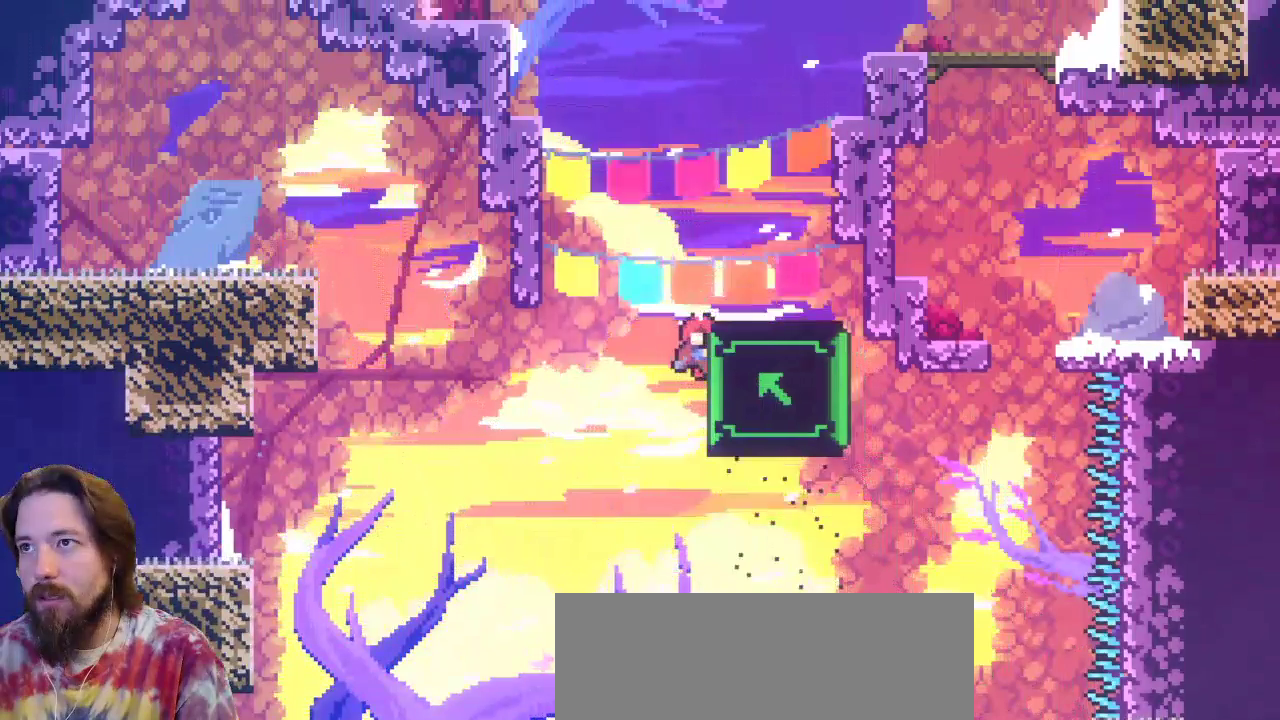
{"keys": ["x"], "events": [[250, "left", "up"]]}
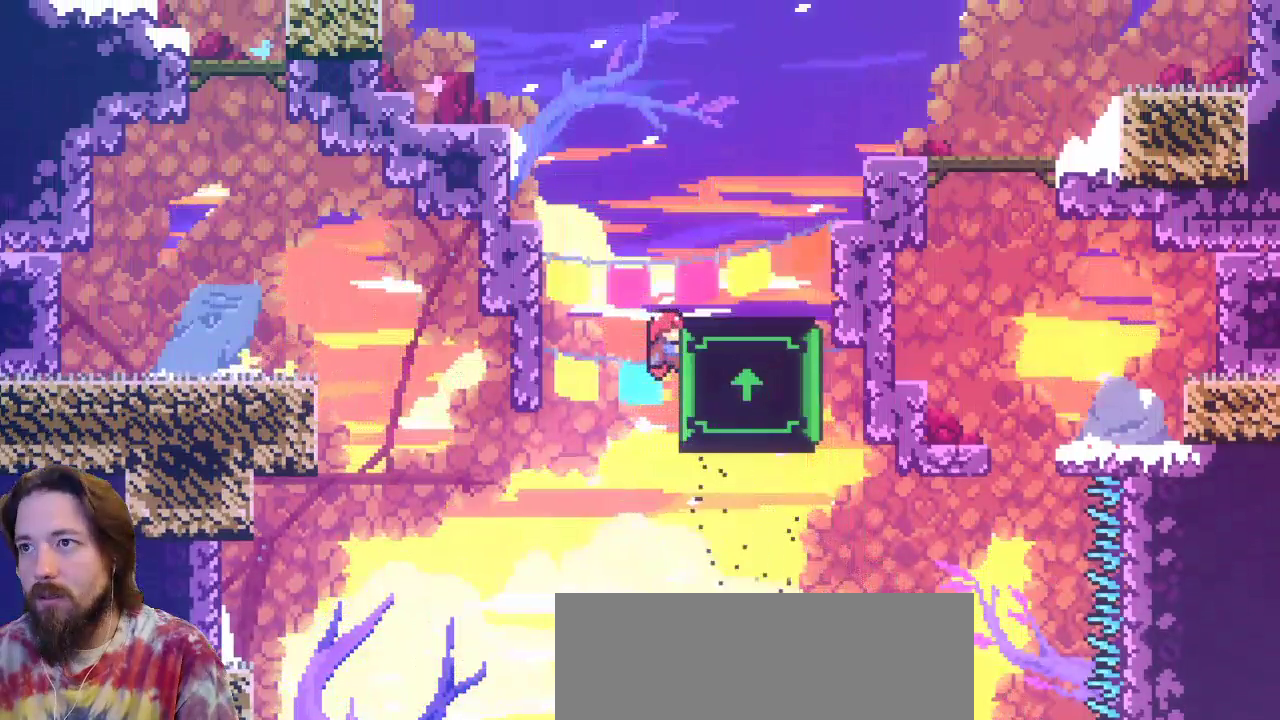
{"keys": ["x"], "events": []}
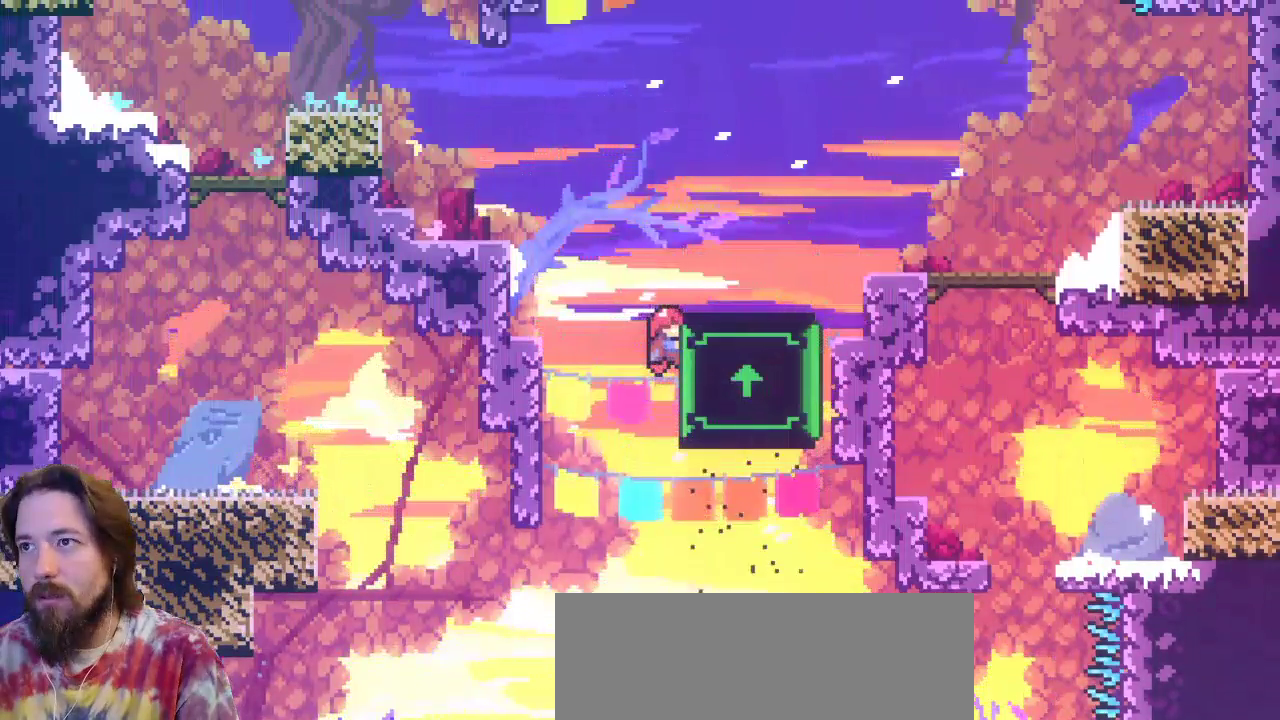
{"keys": ["right", "x"], "events": [[450, "right", "down"]]}
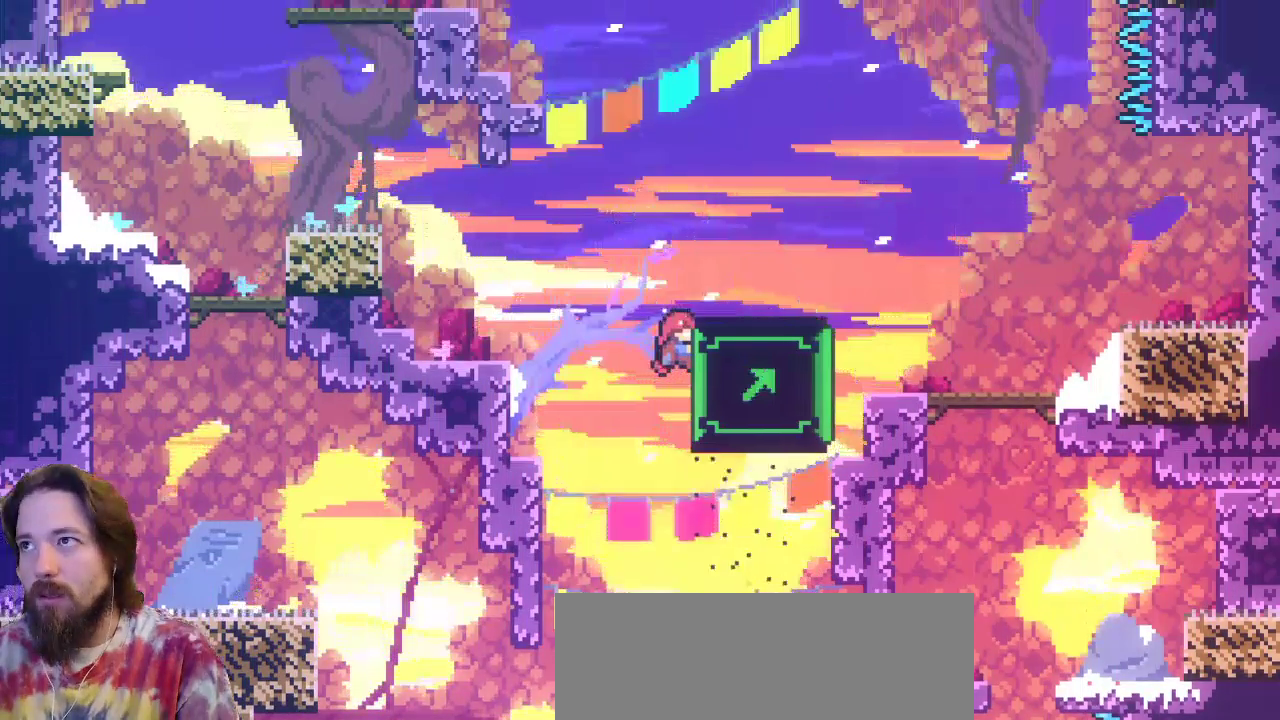
{"keys": ["right", "x"], "events": []}
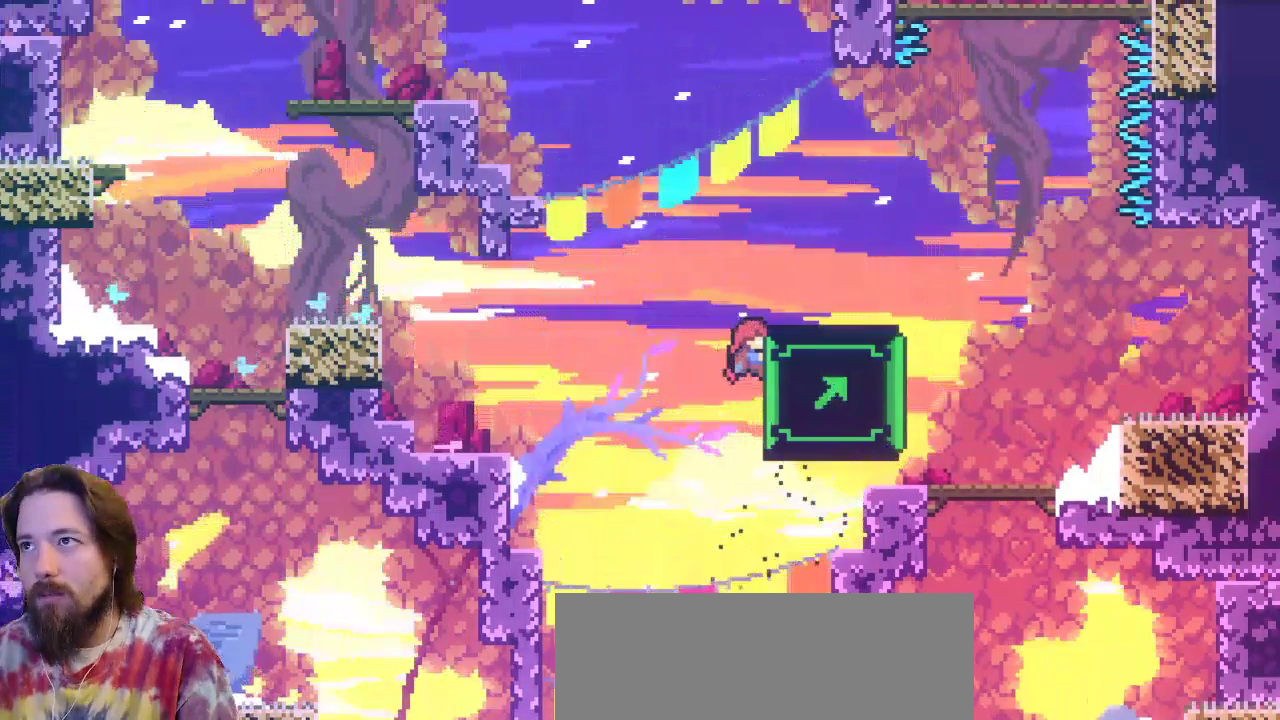
{"keys": ["right", "x"], "events": []}
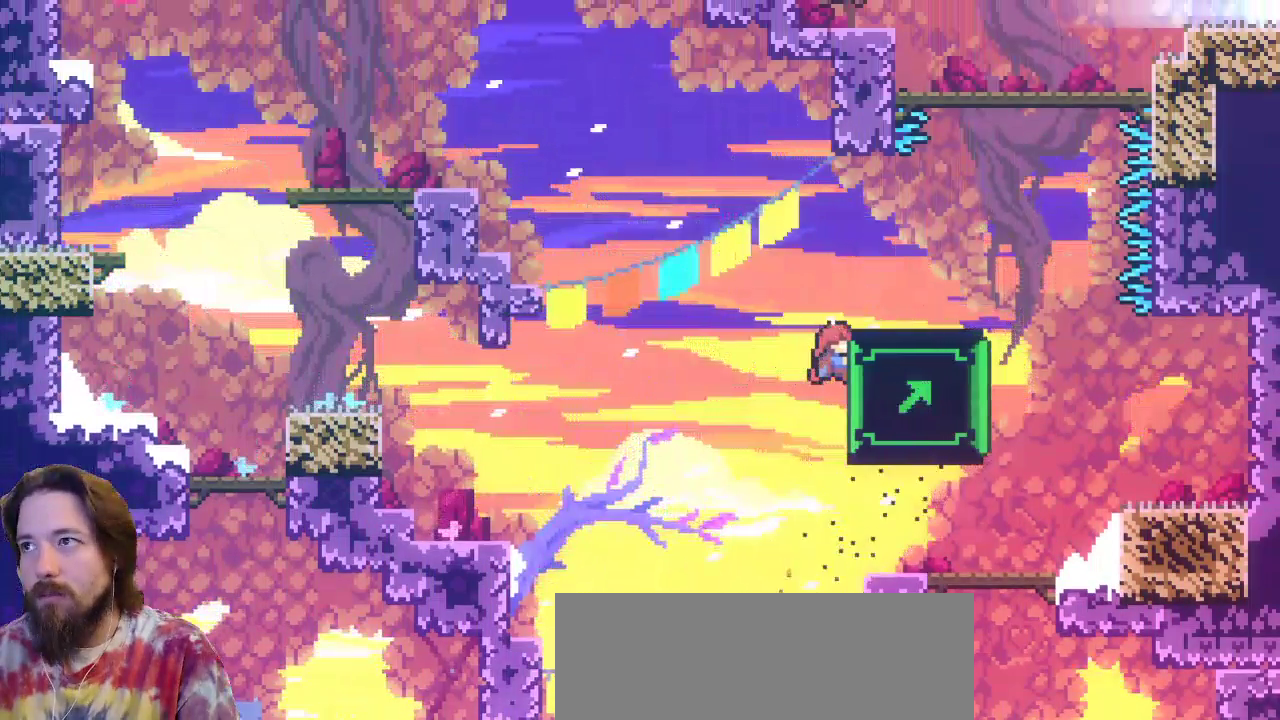
{"keys": ["right", "x"], "events": []}
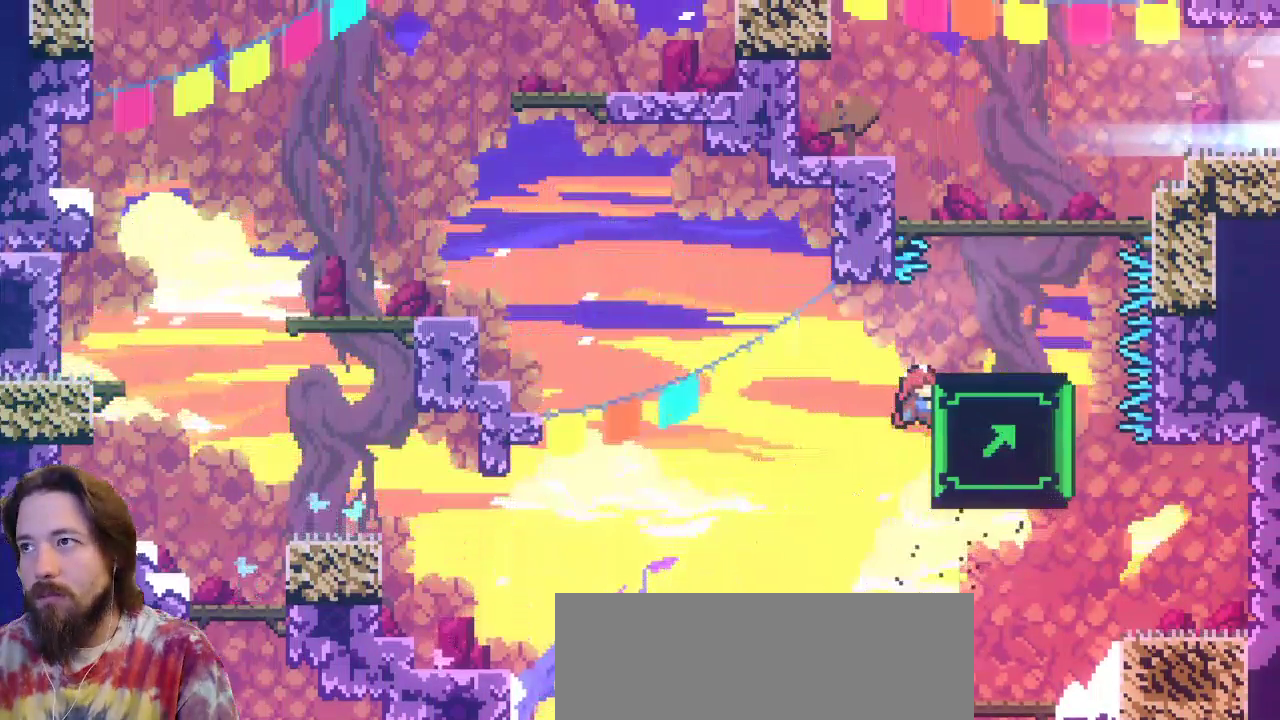
{"keys": ["right", "x"], "events": []}
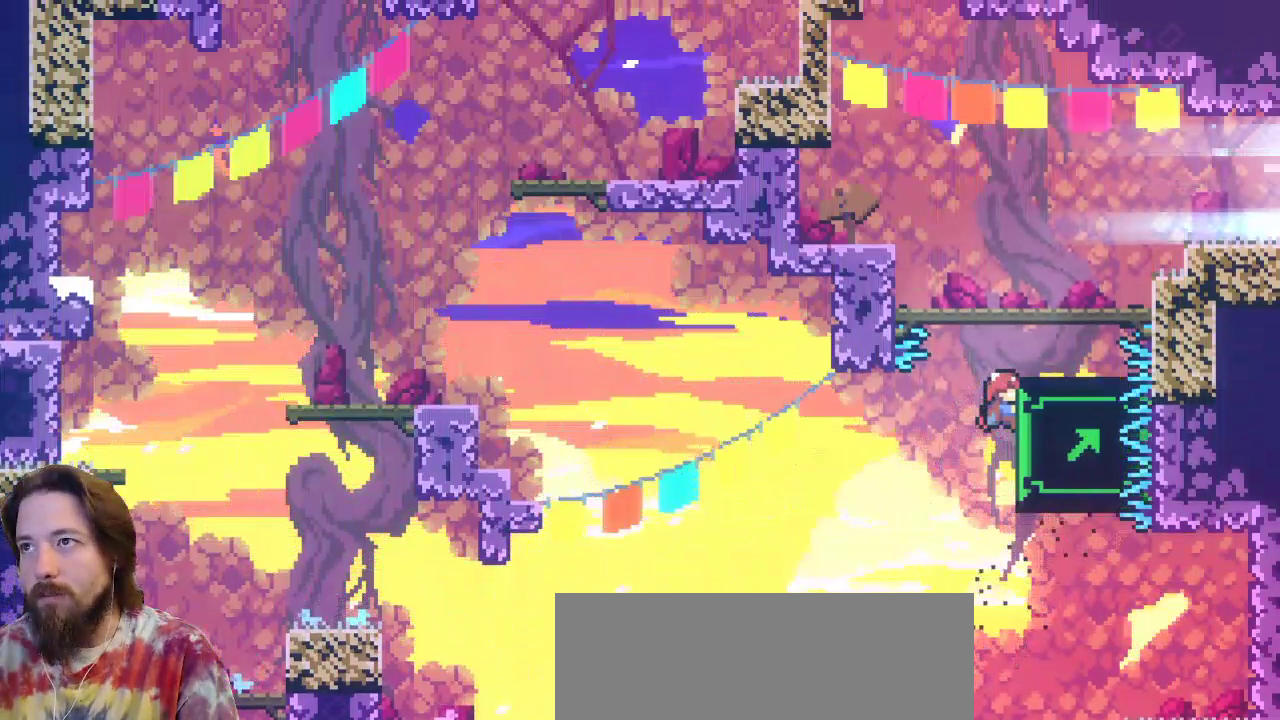
{"keys": ["x"], "events": [[133, "right", "up"]]}
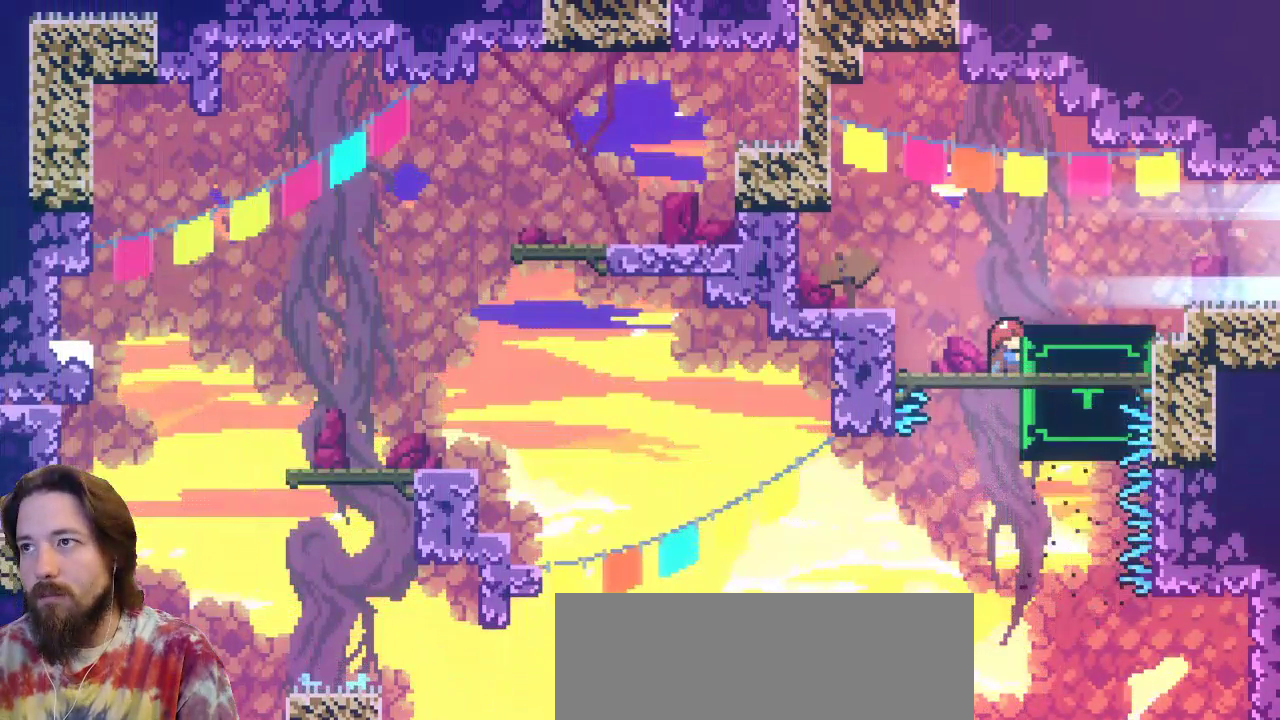
{"keys": [], "events": [[283, "x", "up"]]}
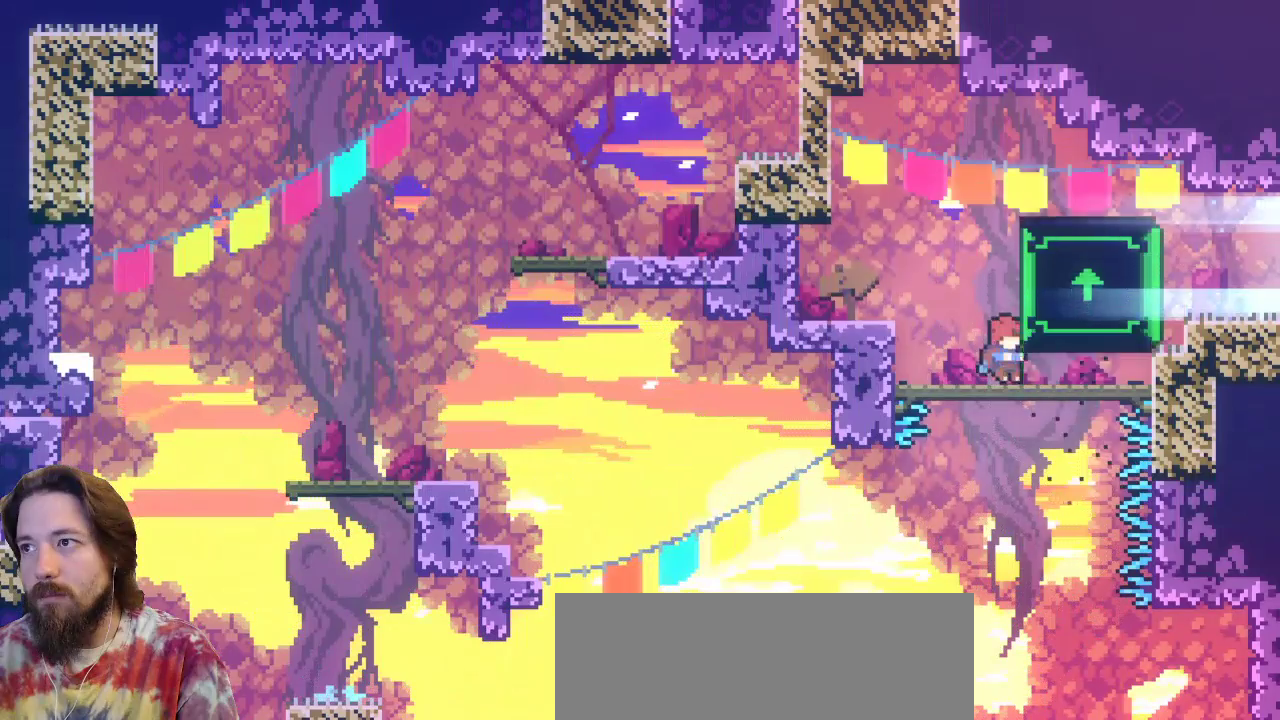
{"keys": ["right"], "events": [[250, "right", "down"]]}
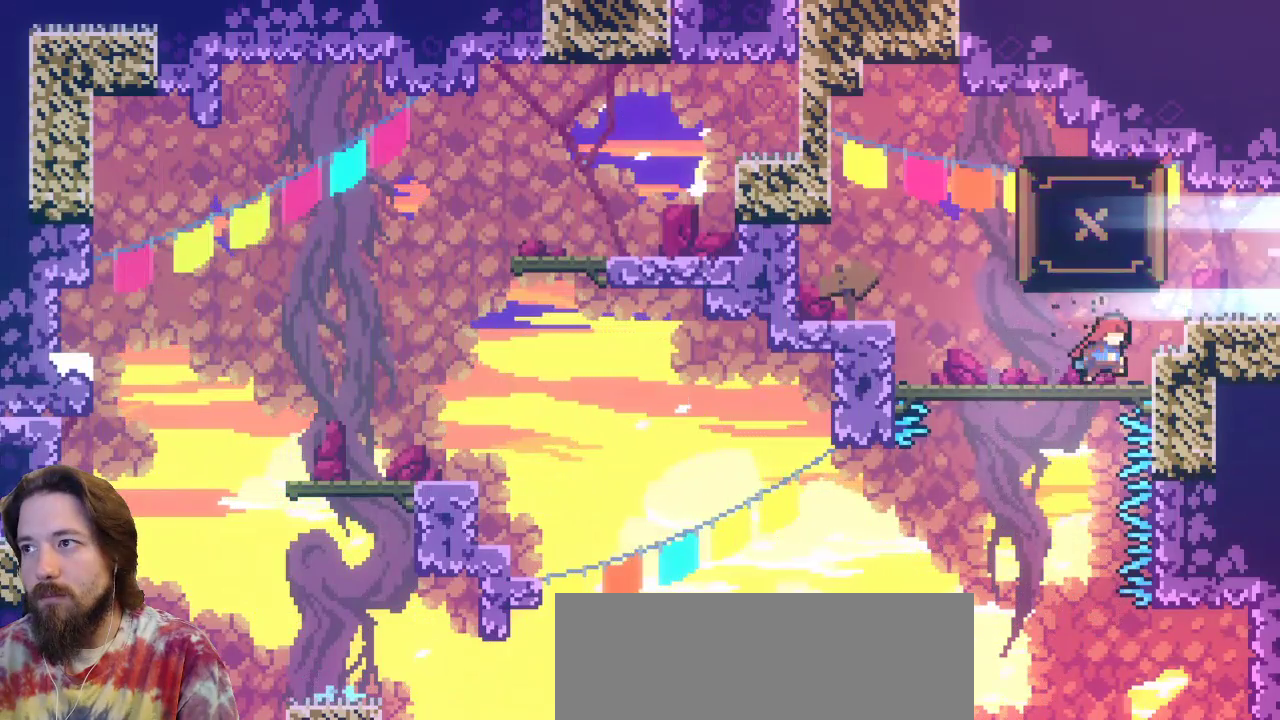
{"keys": ["right"], "events": [[100, "z", "down"], [250, "z", "up"]]}